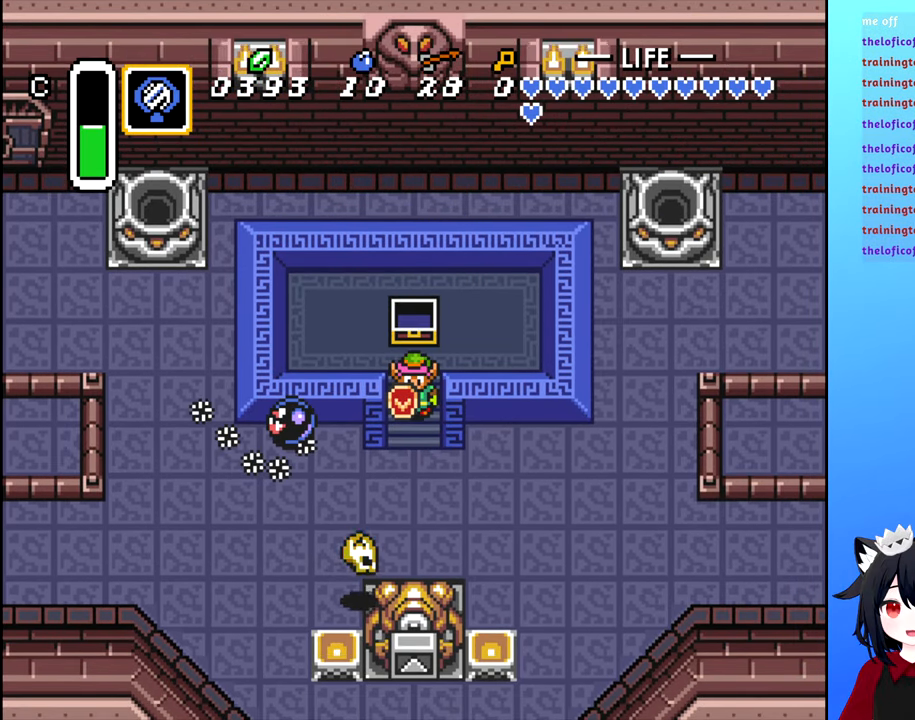
Gameplay with a controller (Nintendo layout); each line is a JSON object with the inputs held at the frame after it. "events" lists button and stick changes between this image and that frame as [ms after this image, input, new state], when the widget could be followed in between. Not read: L3 R3.
{"buttons": [], "events": [[67, "A", "down"], [150, "A", "up"]]}
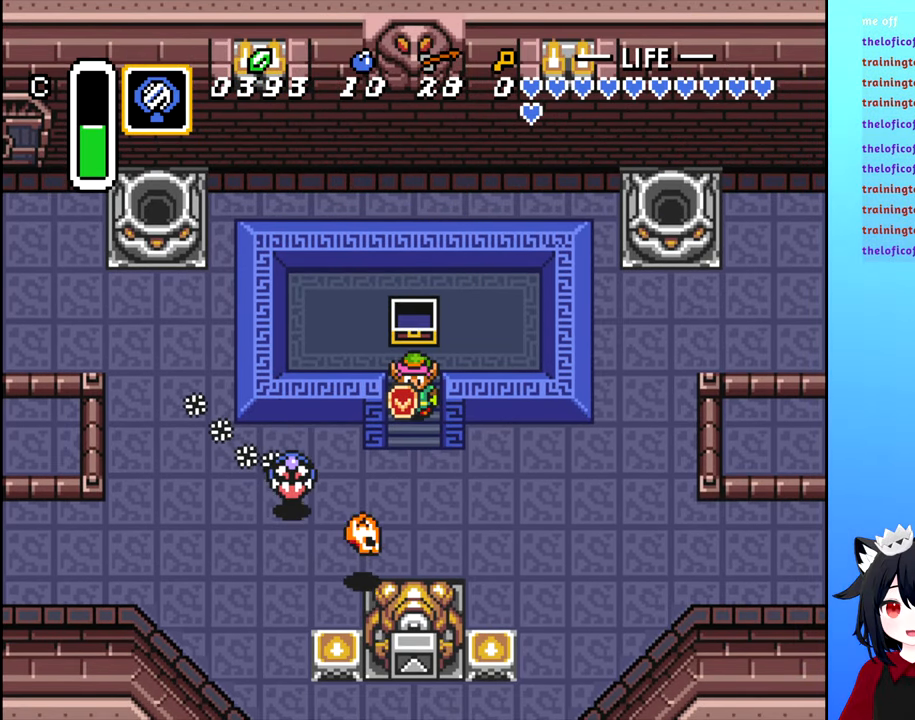
{"buttons": ["DPAD_RIGHT"], "events": [[166, "DPAD_DOWN", "down"], [366, "DPAD_RIGHT", "down"], [450, "DPAD_DOWN", "up"]]}
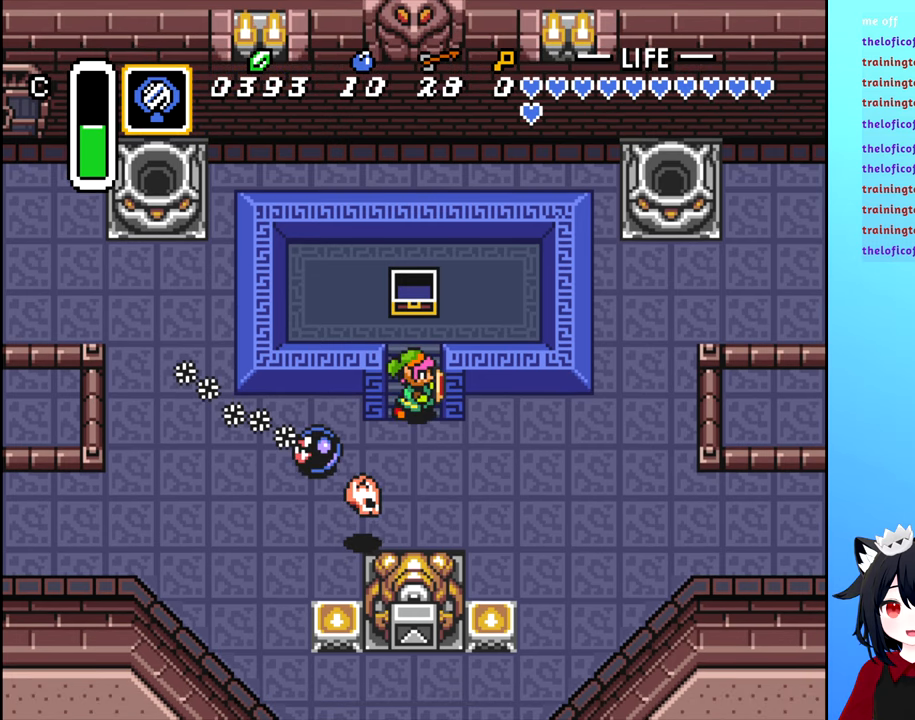
{"buttons": [], "events": [[233, "DPAD_DOWN", "down"], [350, "DPAD_RIGHT", "up"], [500, "DPAD_DOWN", "up"]]}
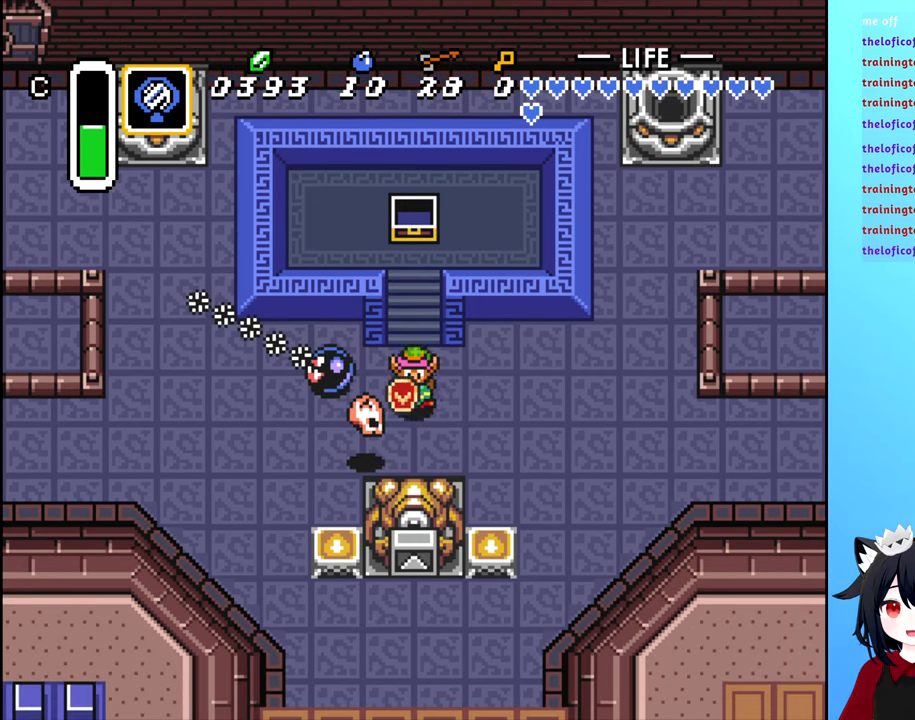
{"buttons": [], "events": [[50, "A", "down"], [133, "A", "up"]]}
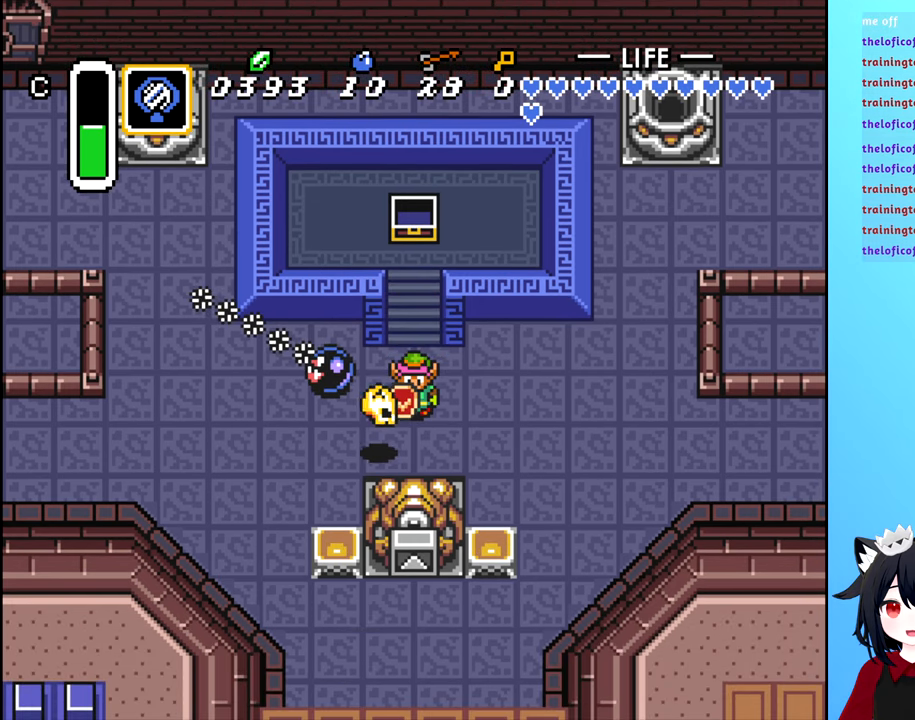
{"buttons": [], "events": []}
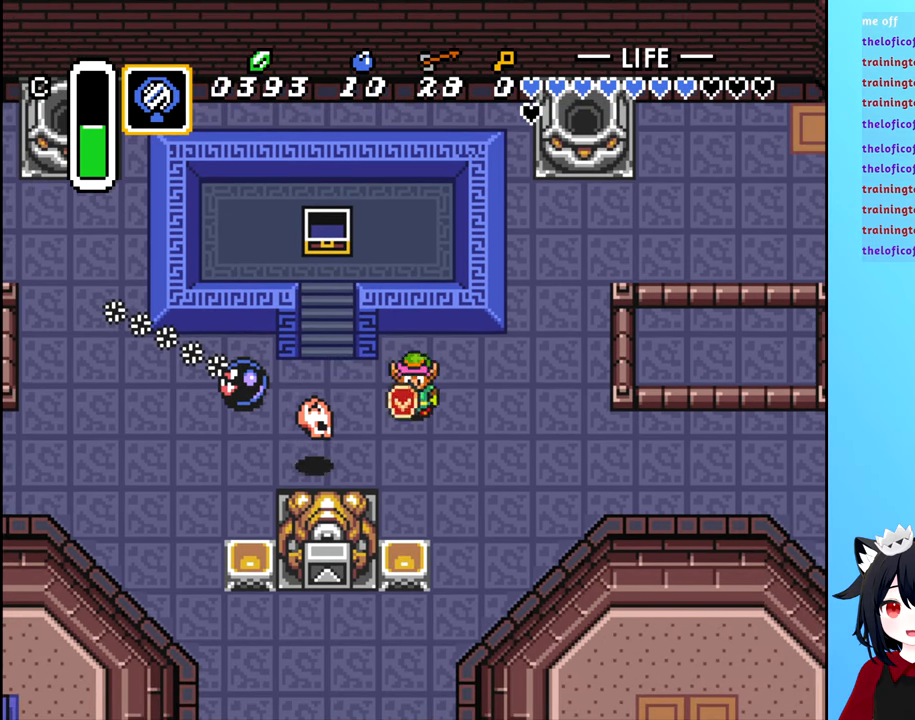
{"buttons": ["A", "DPAD_LEFT"], "events": [[16, "A", "down"], [66, "DPAD_LEFT", "down"], [133, "A", "up"], [183, "DPAD_LEFT", "up"], [450, "DPAD_LEFT", "down"], [500, "A", "down"]]}
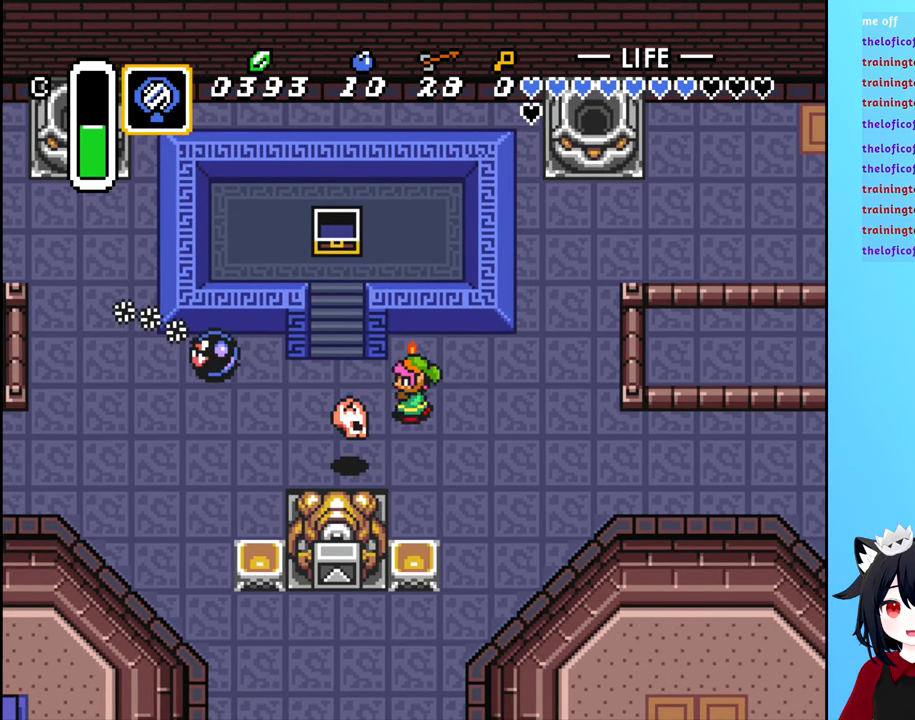
{"buttons": [], "events": [[50, "DPAD_LEFT", "up"], [83, "A", "up"]]}
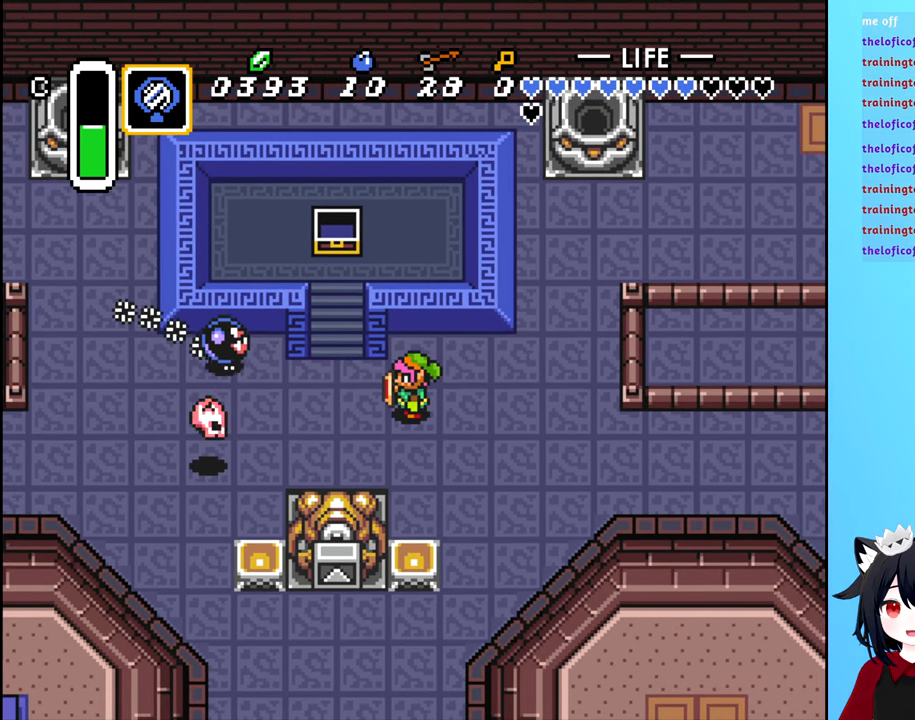
{"buttons": ["A"], "events": [[116, "DPAD_LEFT", "down"], [266, "DPAD_LEFT", "up"], [416, "A", "down"]]}
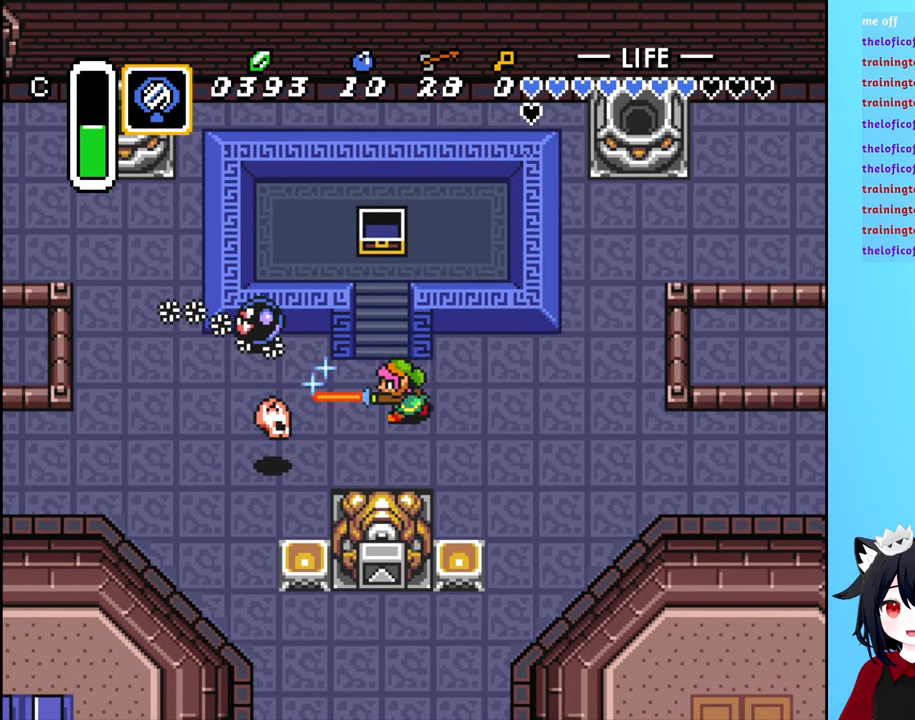
{"buttons": ["A"], "events": [[16, "A", "up"], [283, "DPAD_LEFT", "down"], [300, "A", "down"], [400, "A", "up"], [400, "DPAD_LEFT", "up"], [483, "A", "down"]]}
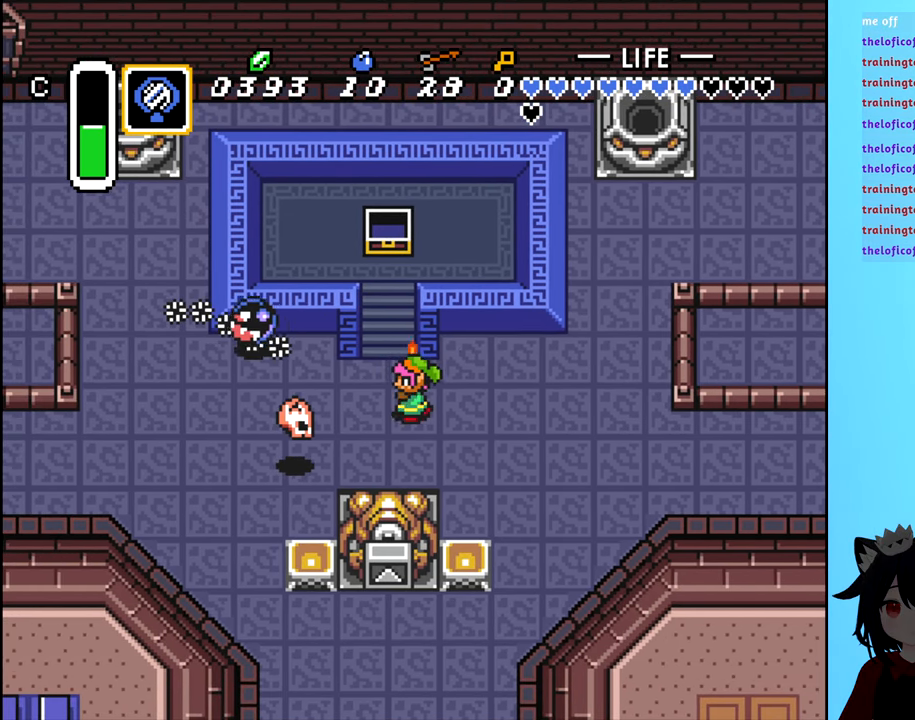
{"buttons": ["DPAD_LEFT"], "events": [[66, "A", "up"], [316, "A", "down"], [383, "A", "up"], [433, "DPAD_LEFT", "down"]]}
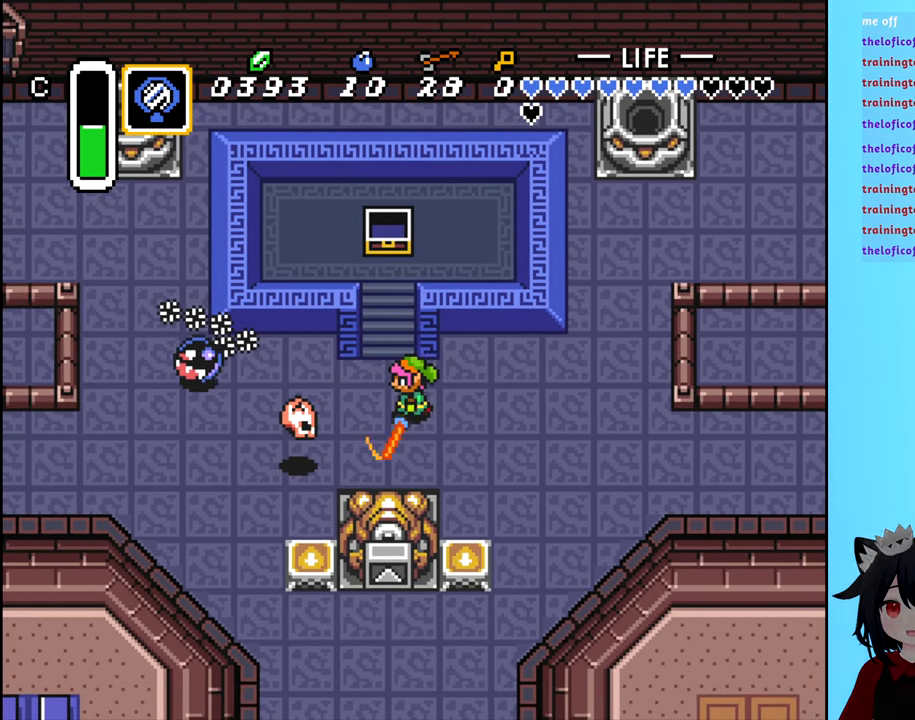
{"buttons": [], "events": [[100, "DPAD_LEFT", "up"], [116, "A", "down"], [266, "A", "up"]]}
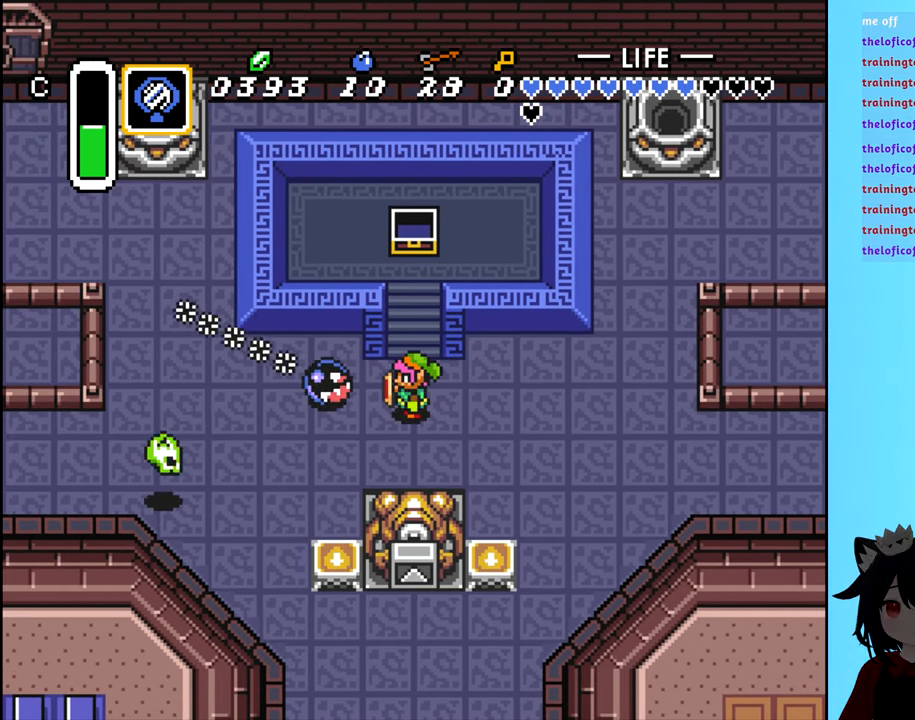
{"buttons": [], "events": []}
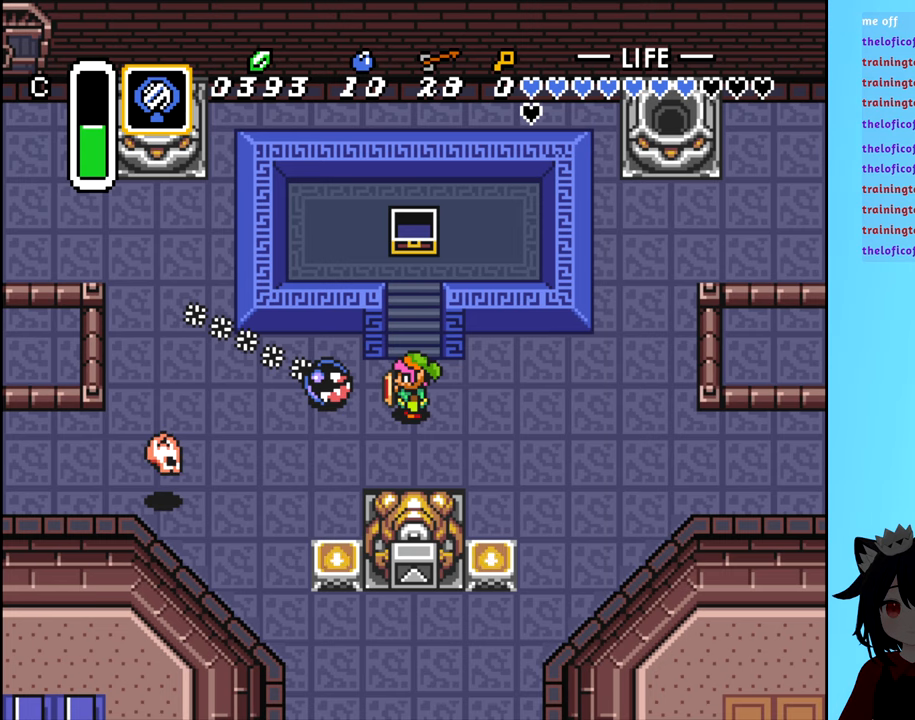
{"buttons": [], "events": []}
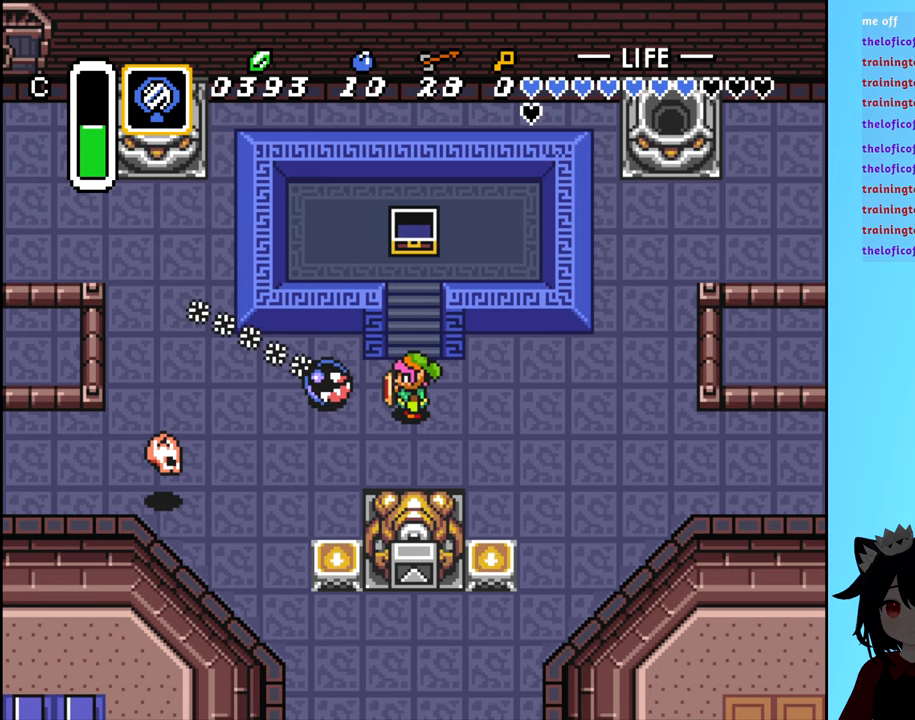
{"buttons": [], "events": []}
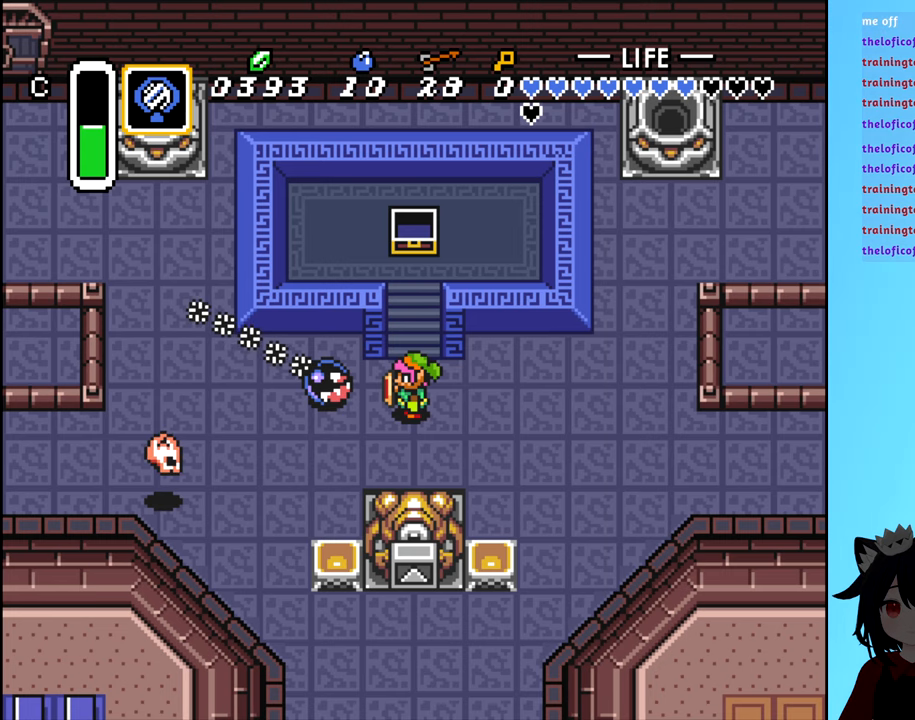
{"buttons": [], "events": []}
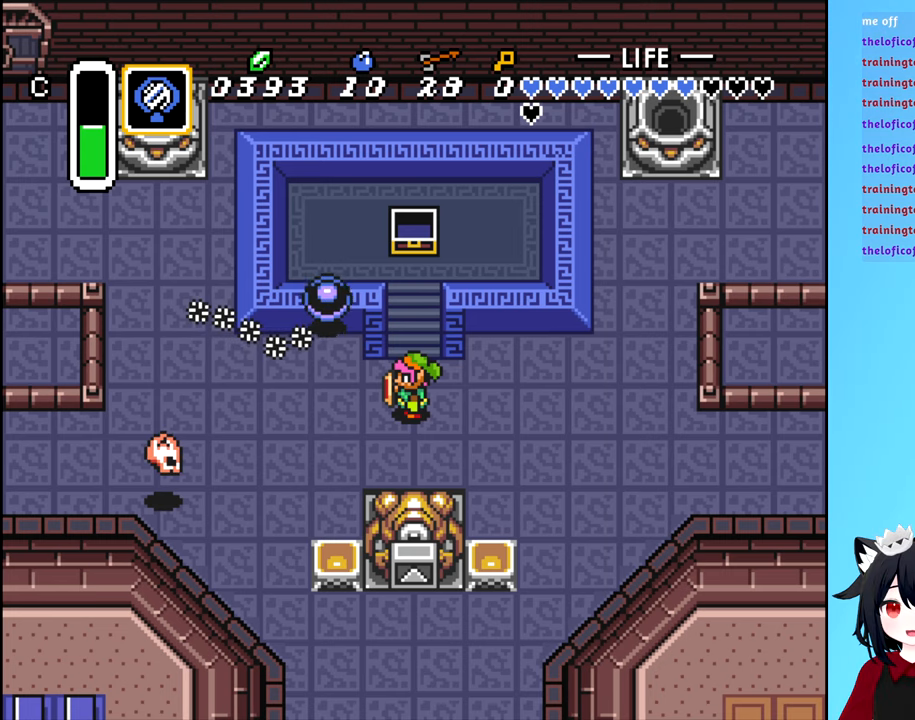
{"buttons": ["DPAD_LEFT"], "events": [[183, "DPAD_DOWN", "down"], [383, "DPAD_LEFT", "down"], [450, "DPAD_DOWN", "up"]]}
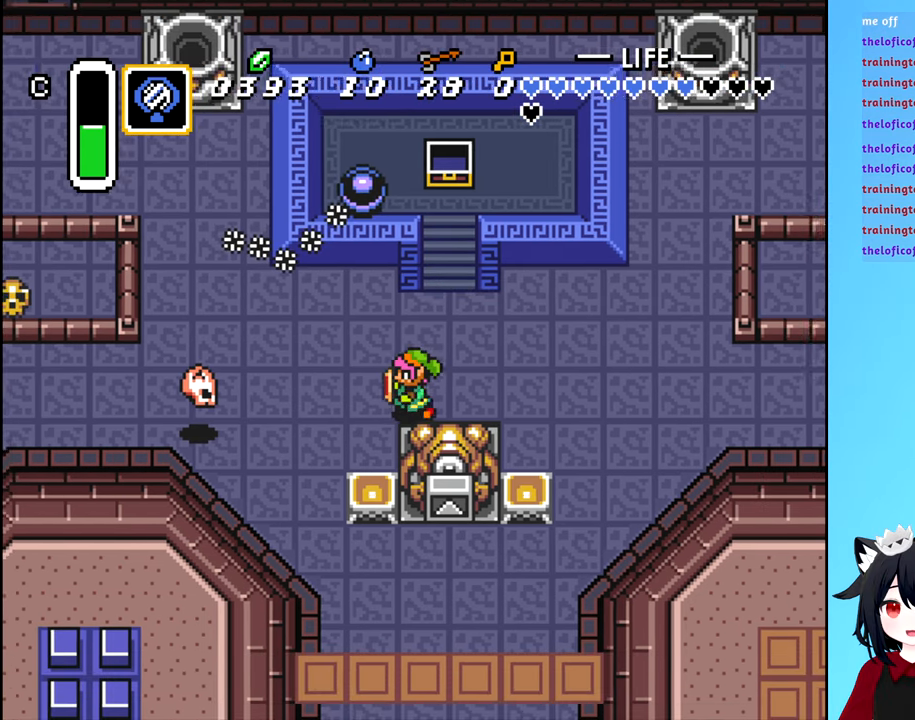
{"buttons": [], "events": [[400, "A", "down"], [417, "DPAD_LEFT", "up"], [500, "A", "up"]]}
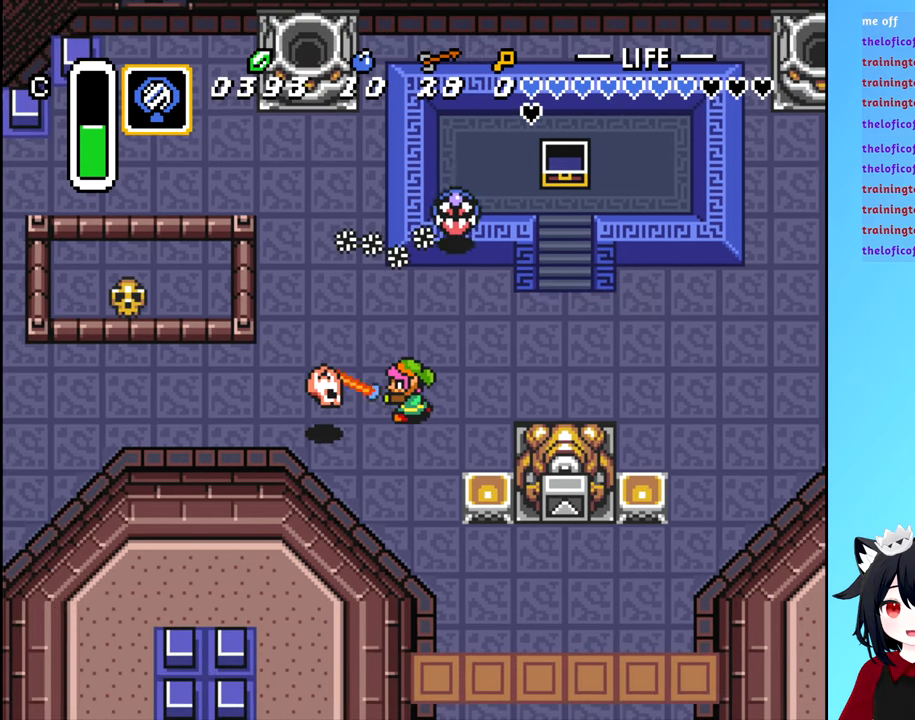
{"buttons": ["DPAD_LEFT"], "events": [[483, "DPAD_LEFT", "down"]]}
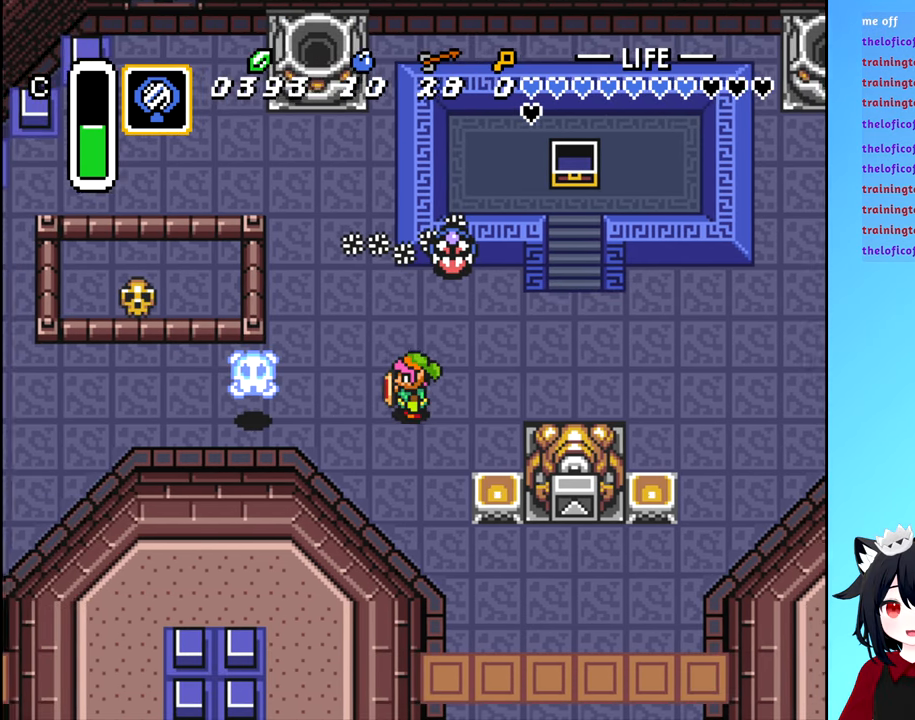
{"buttons": ["DPAD_LEFT"], "events": []}
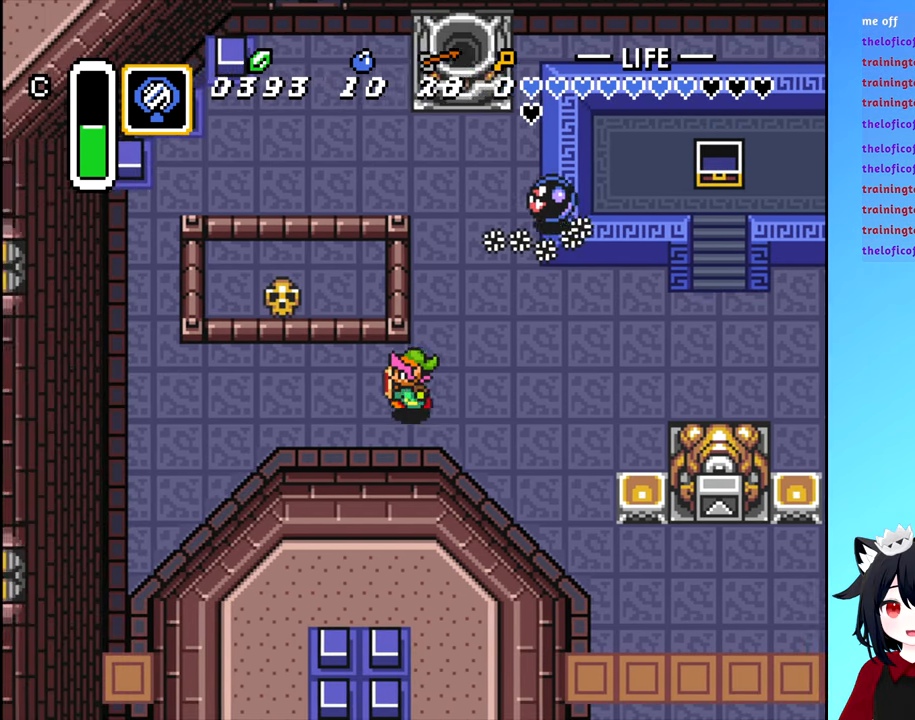
{"buttons": [], "events": [[500, "DPAD_LEFT", "up"]]}
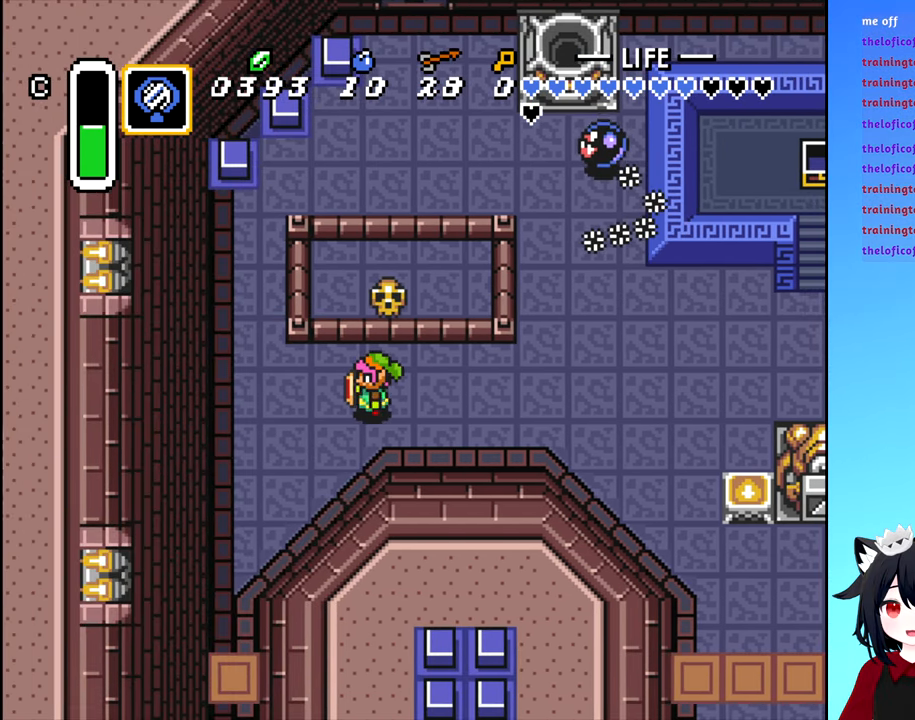
{"buttons": ["B"], "events": [[200, "DPAD_UP", "down"], [383, "DPAD_UP", "up"], [483, "B", "down"]]}